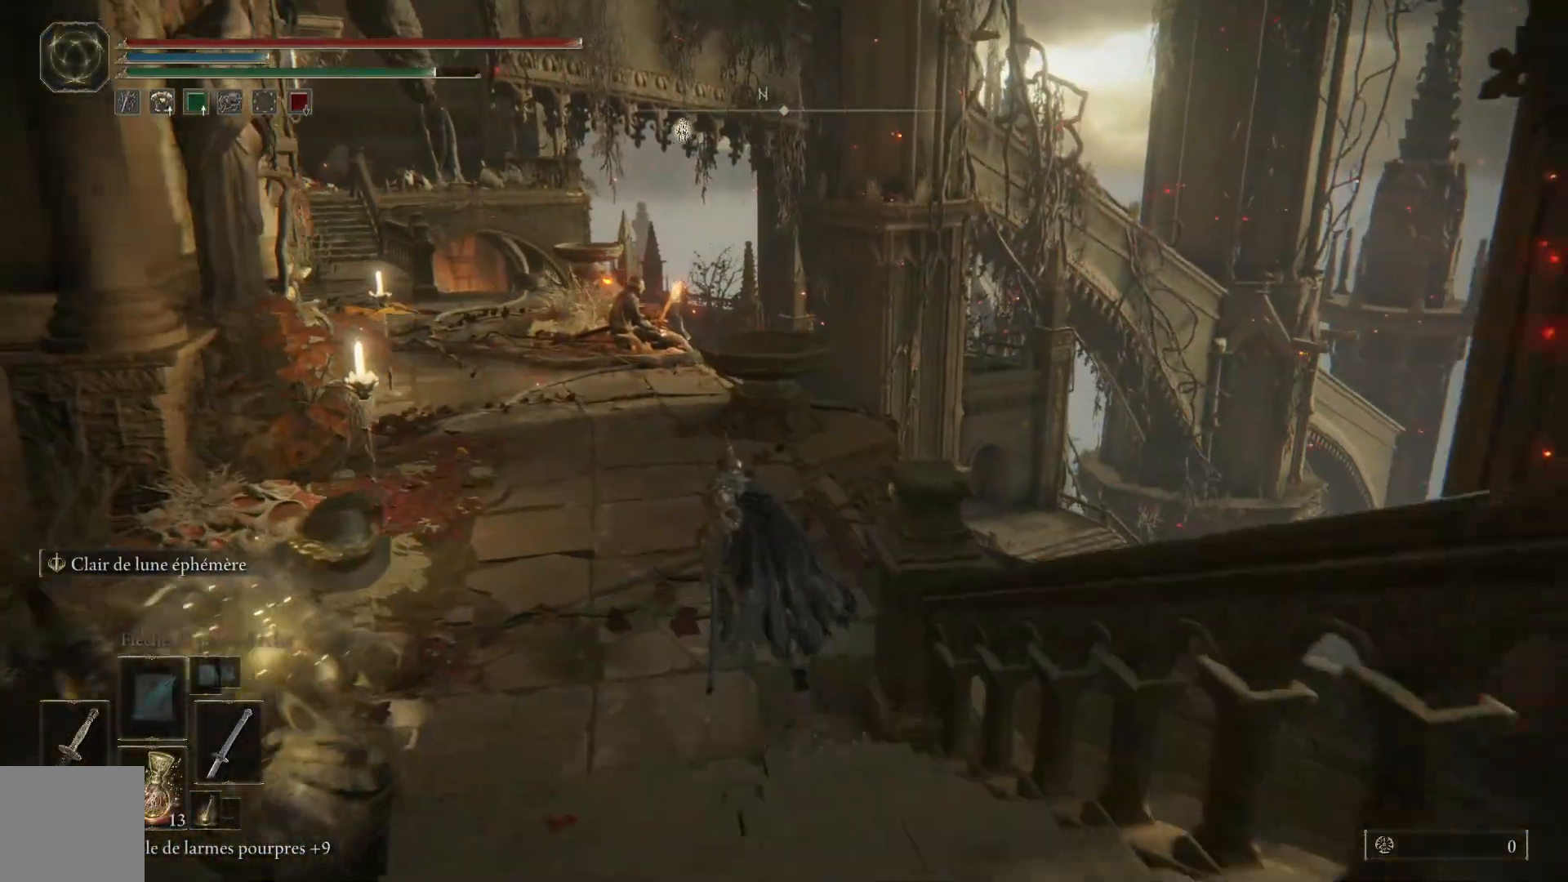
Gameplay with a controller (Xbox layout); each line is a JSON object with the inputs held at the frame after it. "events" lists button and stick changes between this image and that frame as [ms after this image, input, new state], when the widget could be followed in between.
{"buttons": [], "left_stick": "up", "right_stick": "down", "events": [[233, "B", "up"], [483, "right_stick", "down"]]}
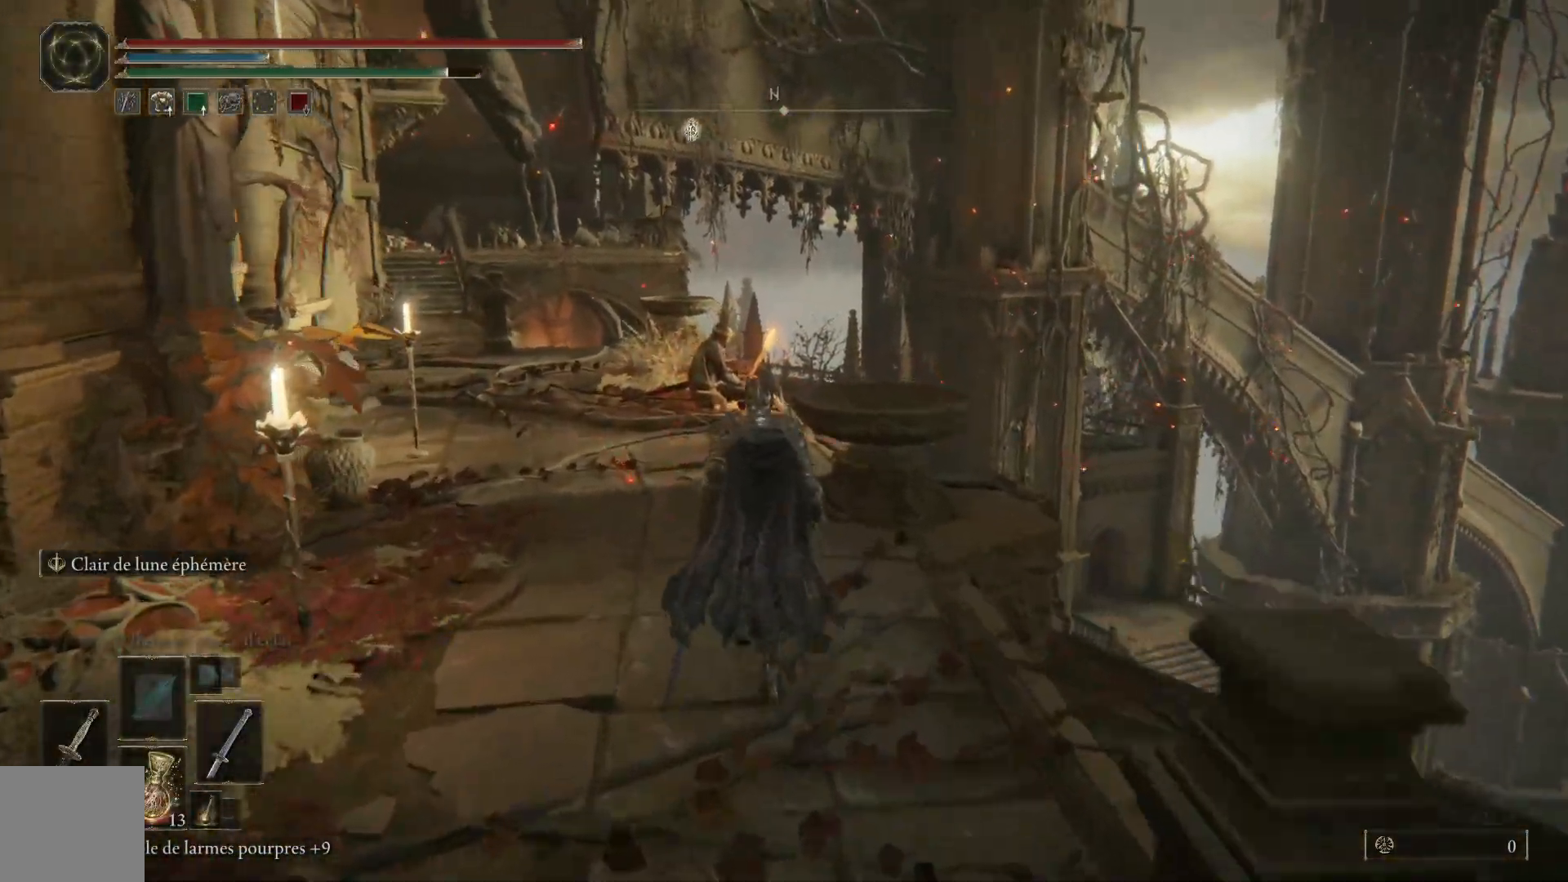
{"buttons": [], "left_stick": "up-left", "right_stick": "down-right", "events": [[317, "right_stick", "down-right"], [467, "left_stick", "up-left"]]}
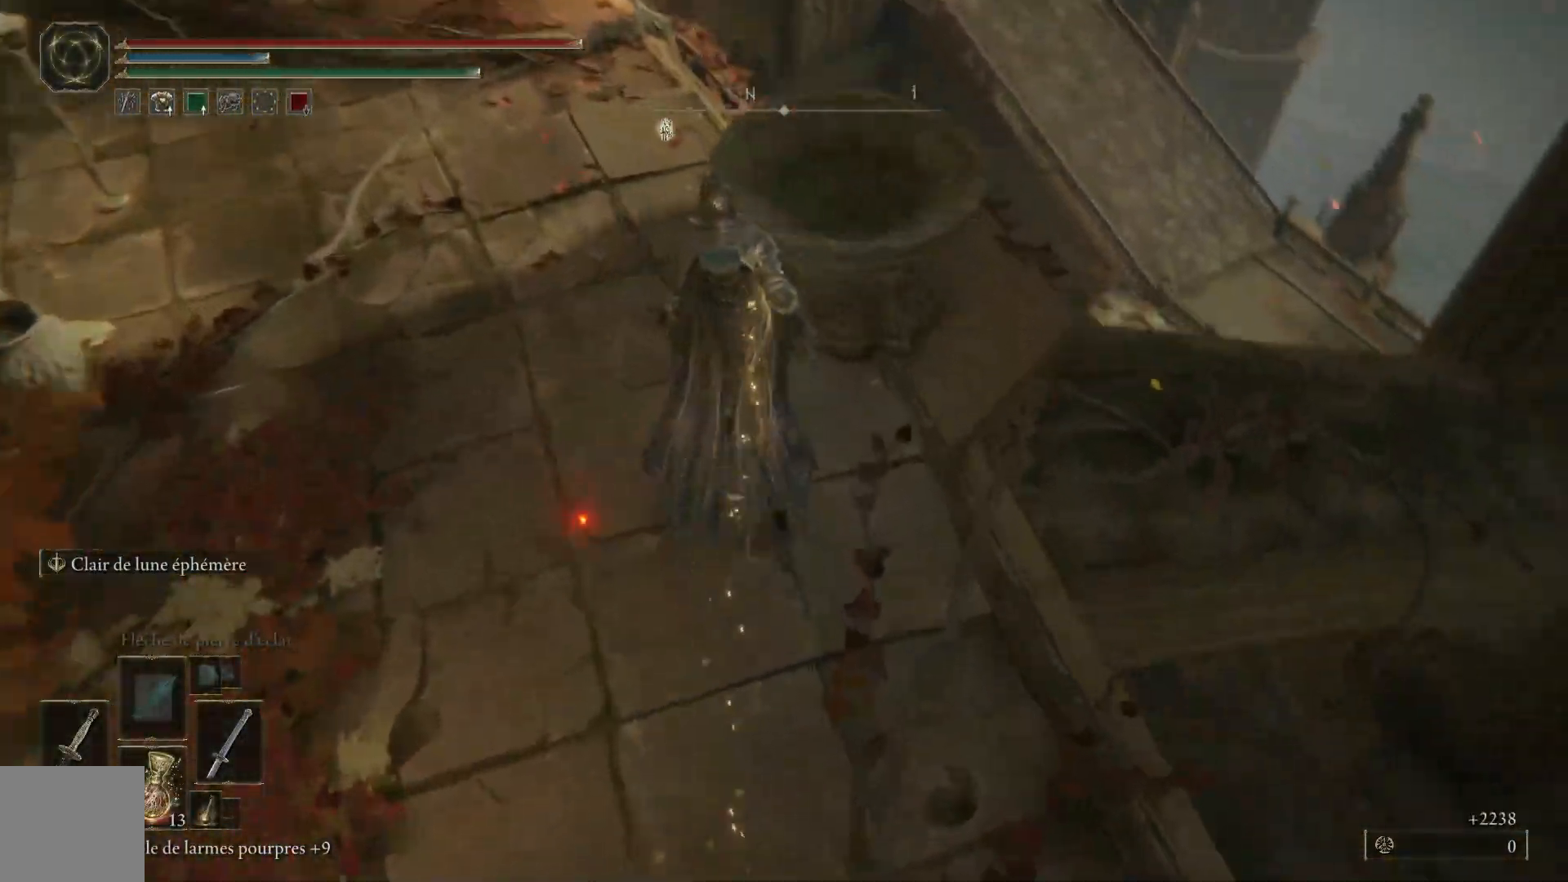
{"buttons": [], "left_stick": "up-left", "right_stick": "down-right", "events": []}
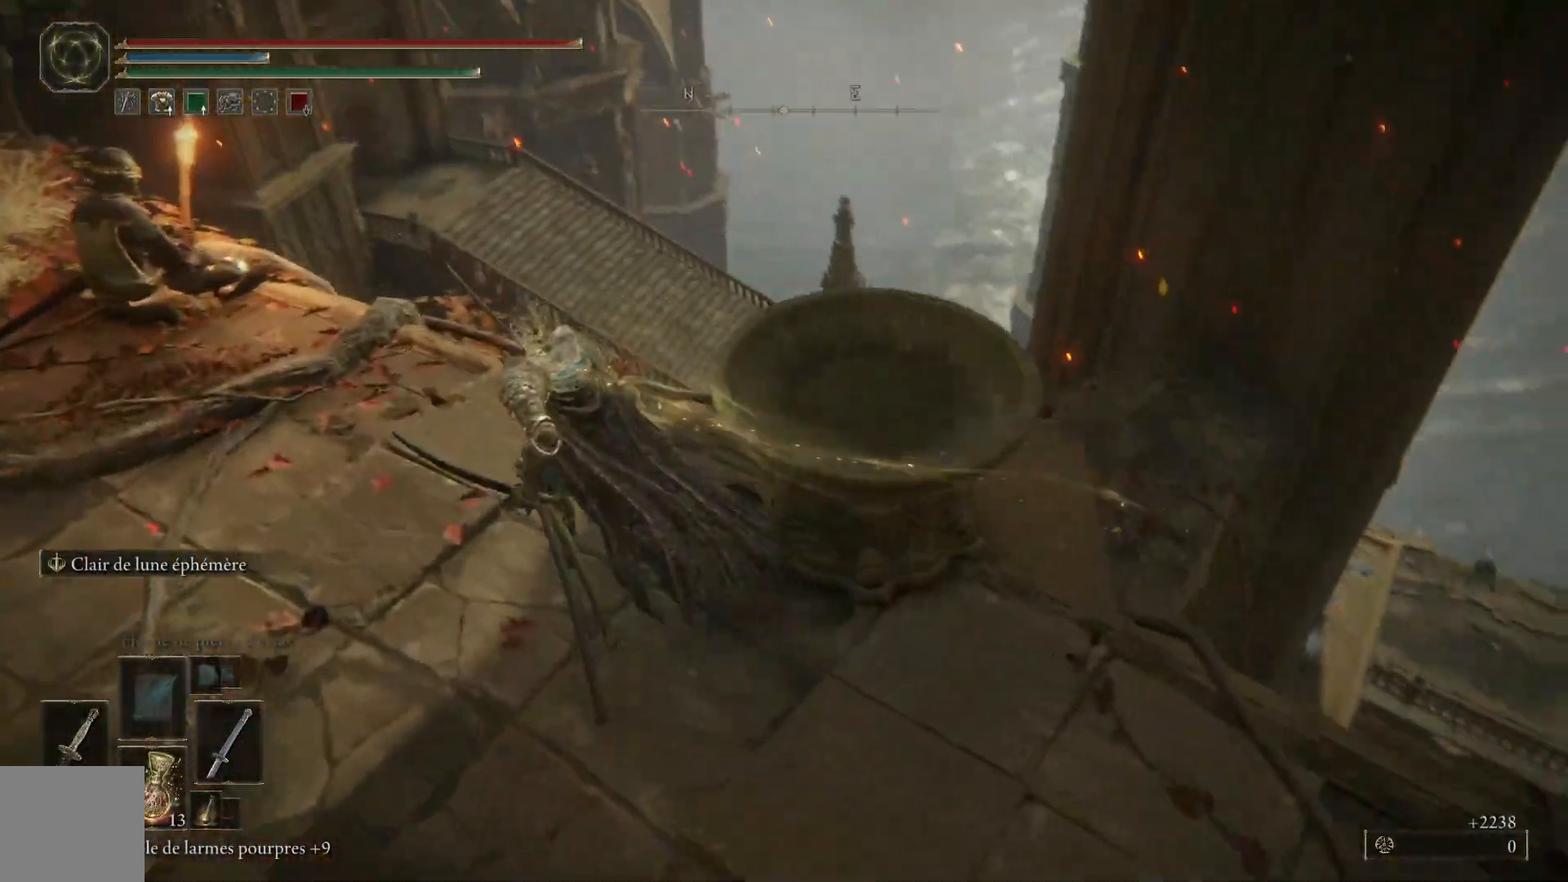
{"buttons": [], "left_stick": "up-right", "right_stick": "center", "events": [[117, "left_stick", "up"], [333, "left_stick", "up-right"], [433, "right_stick", "center"]]}
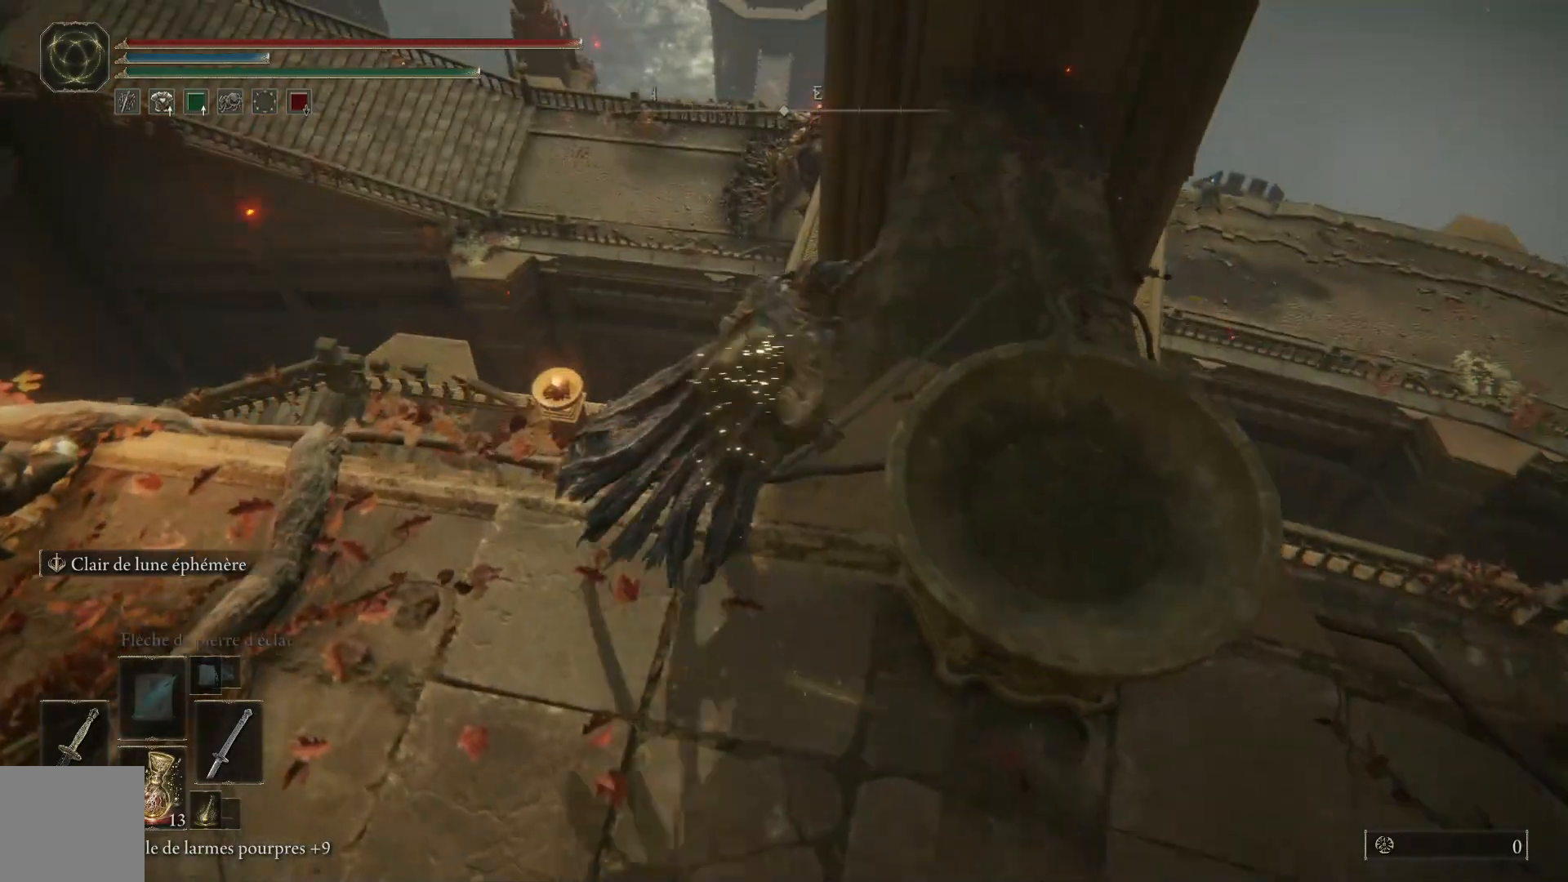
{"buttons": [], "left_stick": "up-right", "right_stick": "center", "events": [[17, "A", "down"], [167, "A", "up"]]}
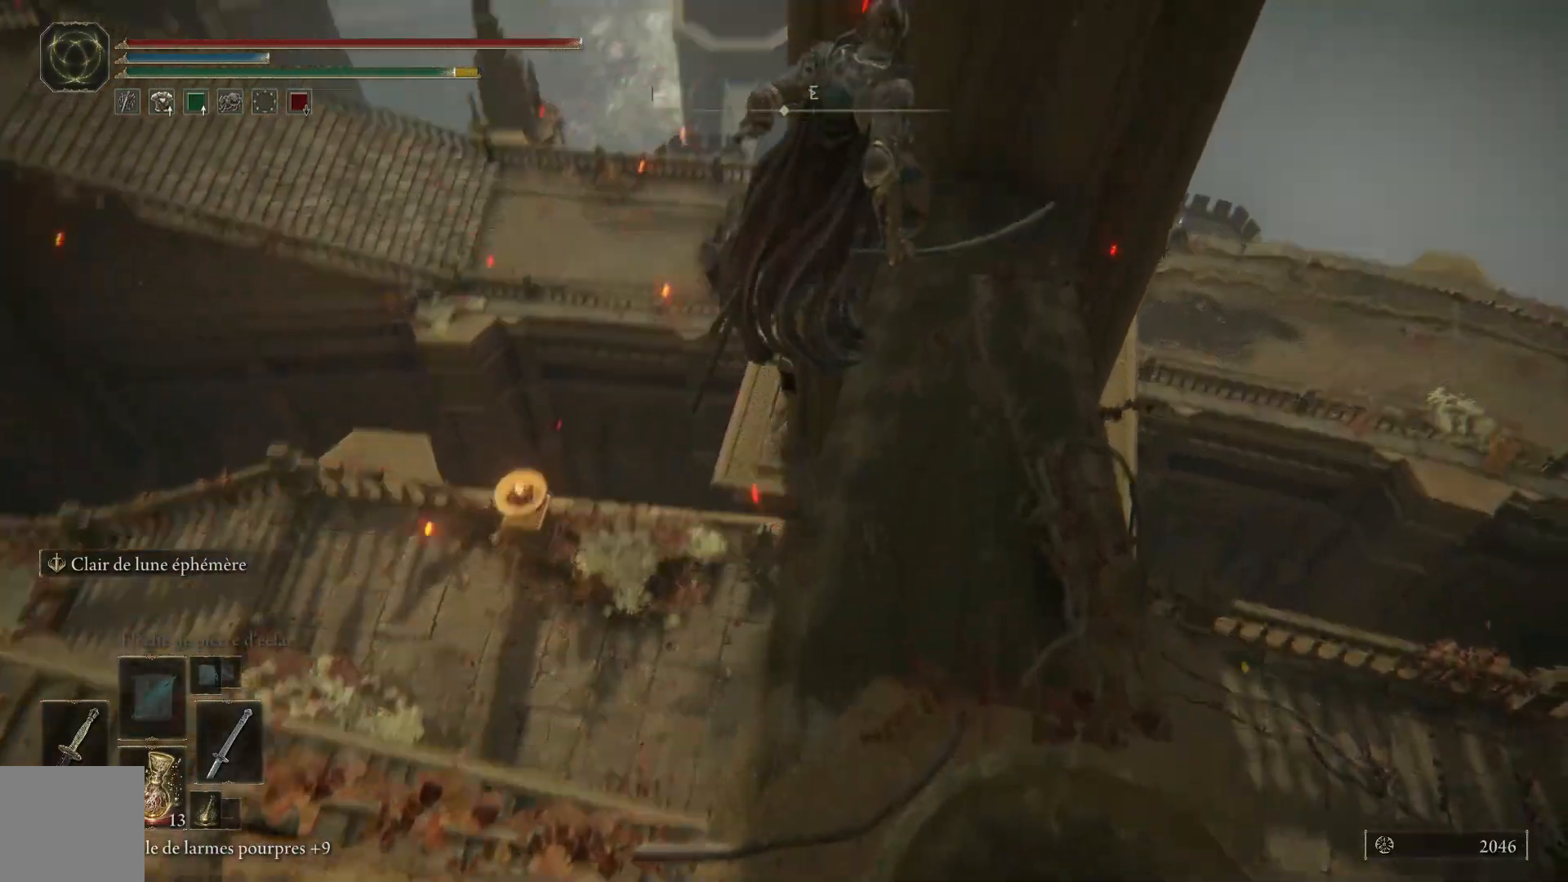
{"buttons": [], "left_stick": "up", "right_stick": "down", "events": [[17, "right_stick", "down-right"], [233, "right_stick", "center"], [350, "left_stick", "up"], [467, "right_stick", "down"]]}
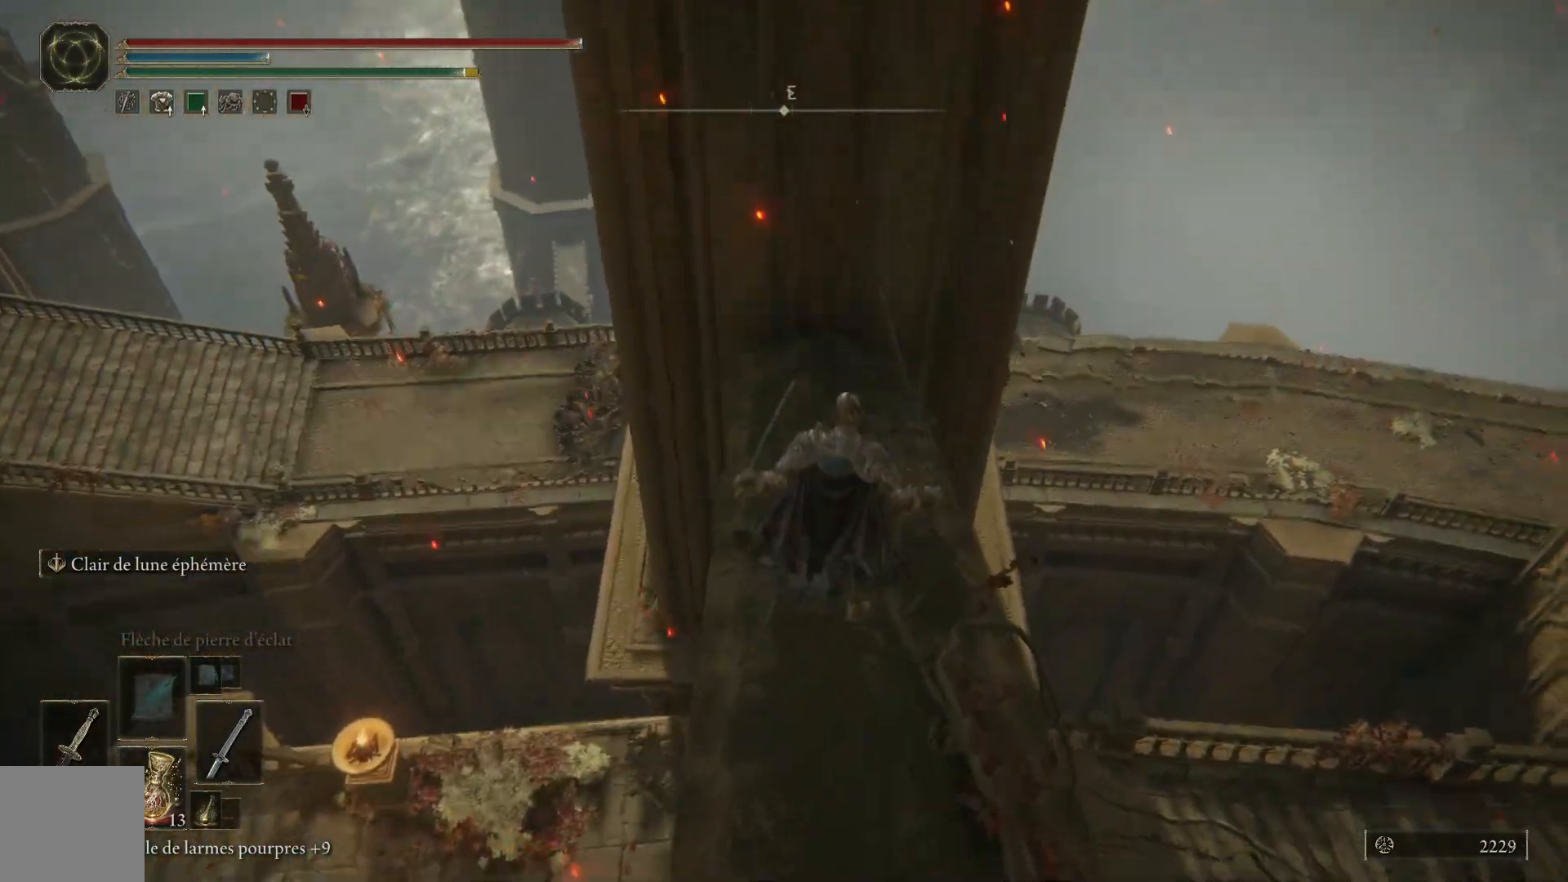
{"buttons": [], "left_stick": "up-left", "right_stick": "down-right", "events": [[183, "left_stick", "up-left"], [233, "right_stick", "down-right"]]}
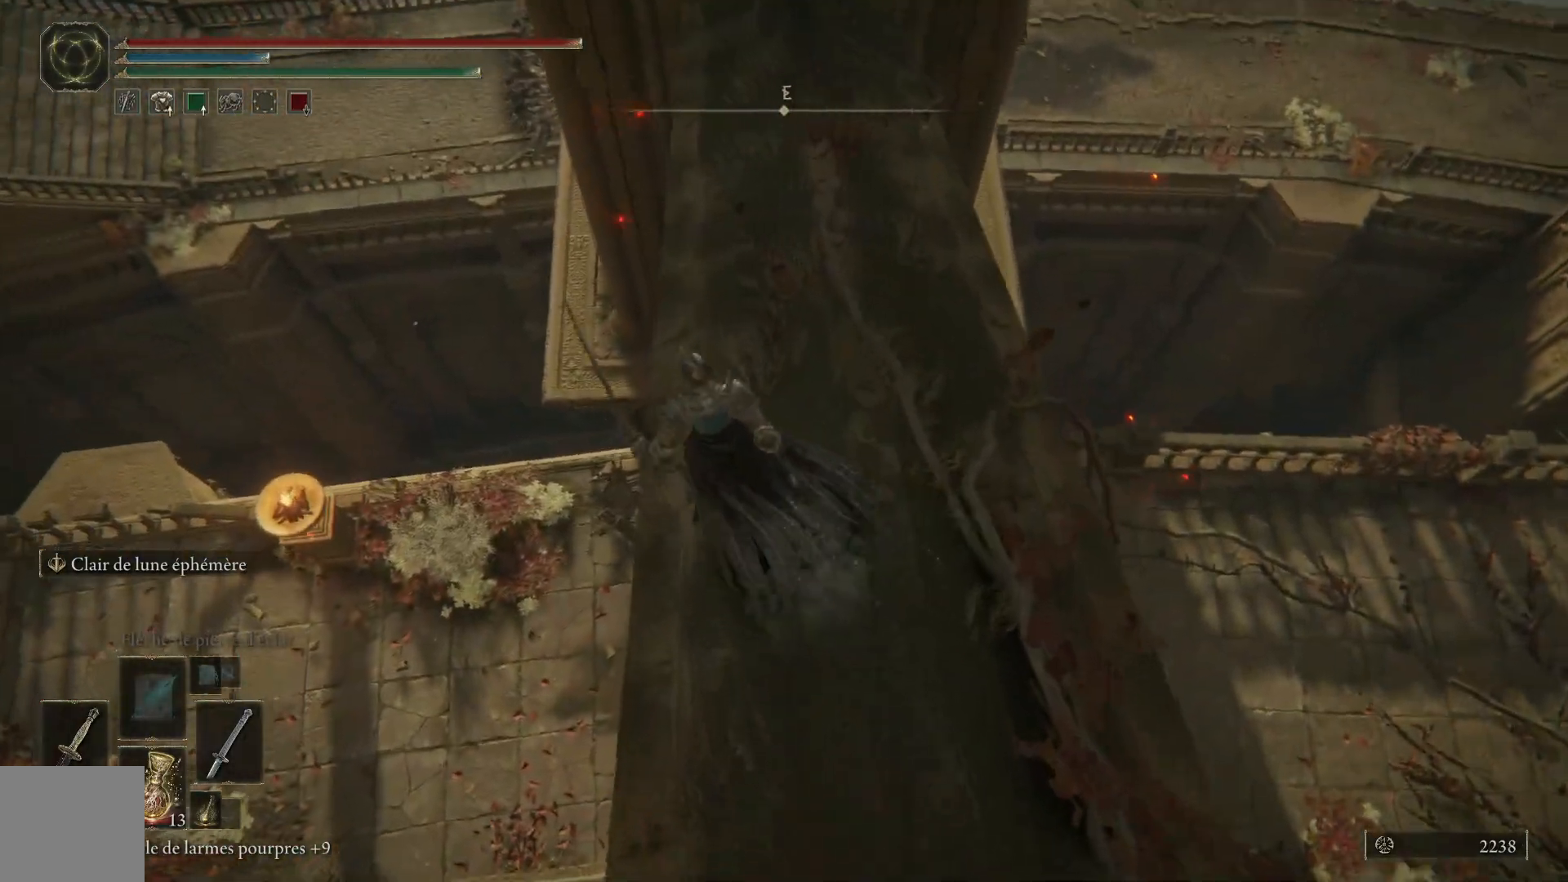
{"buttons": [], "left_stick": "up", "right_stick": "right", "events": [[100, "left_stick", "left"], [250, "right_stick", "right"], [300, "left_stick", "up-left"], [467, "left_stick", "up"]]}
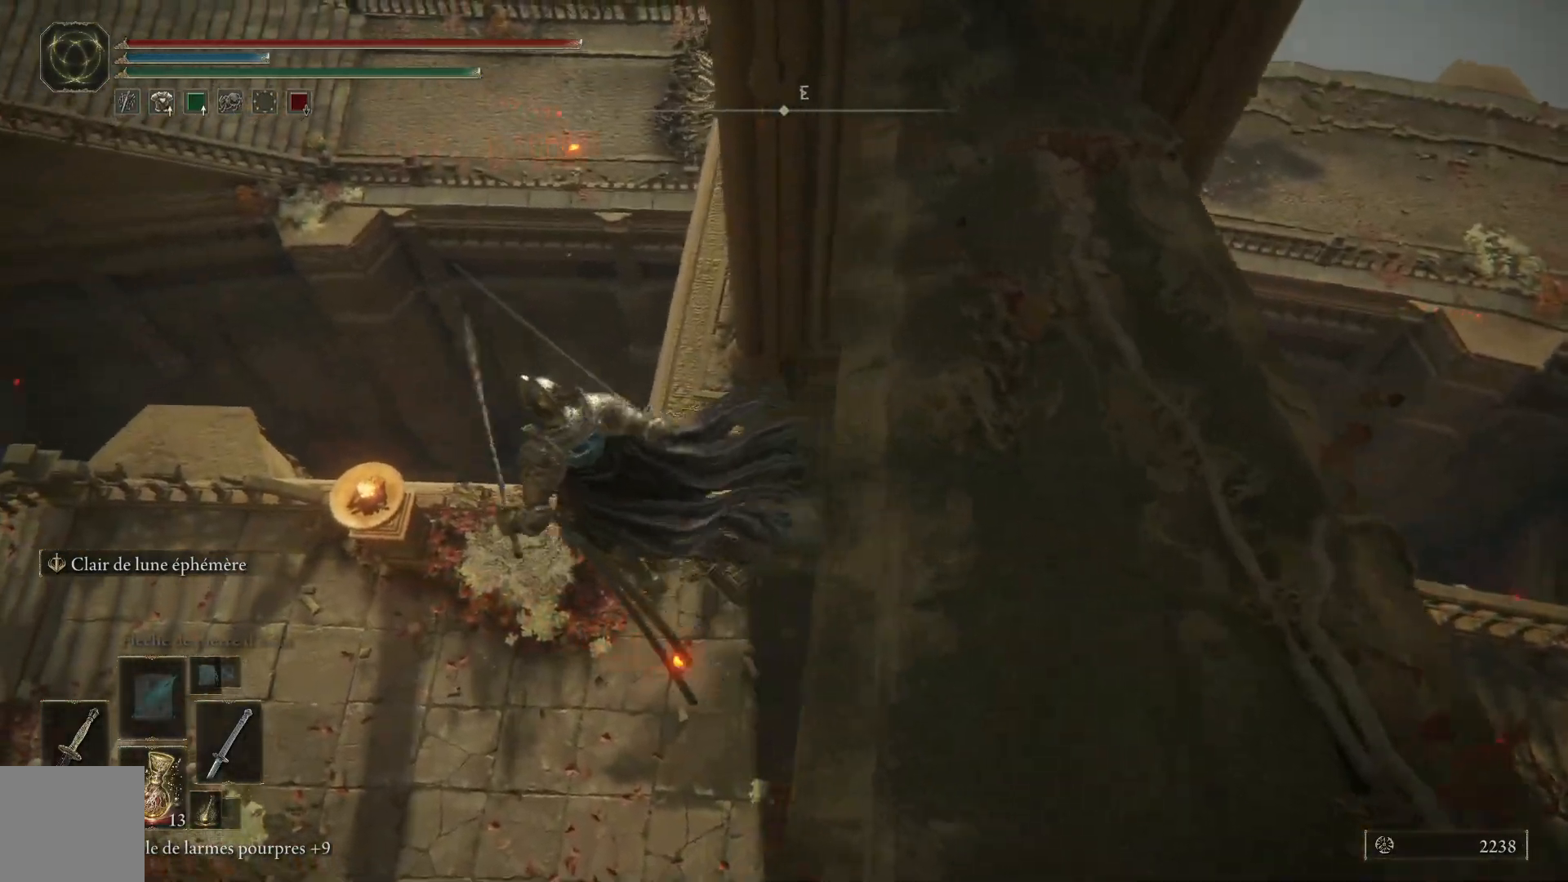
{"buttons": [], "left_stick": "up", "right_stick": "center", "events": [[283, "right_stick", "up-right"], [450, "right_stick", "center"]]}
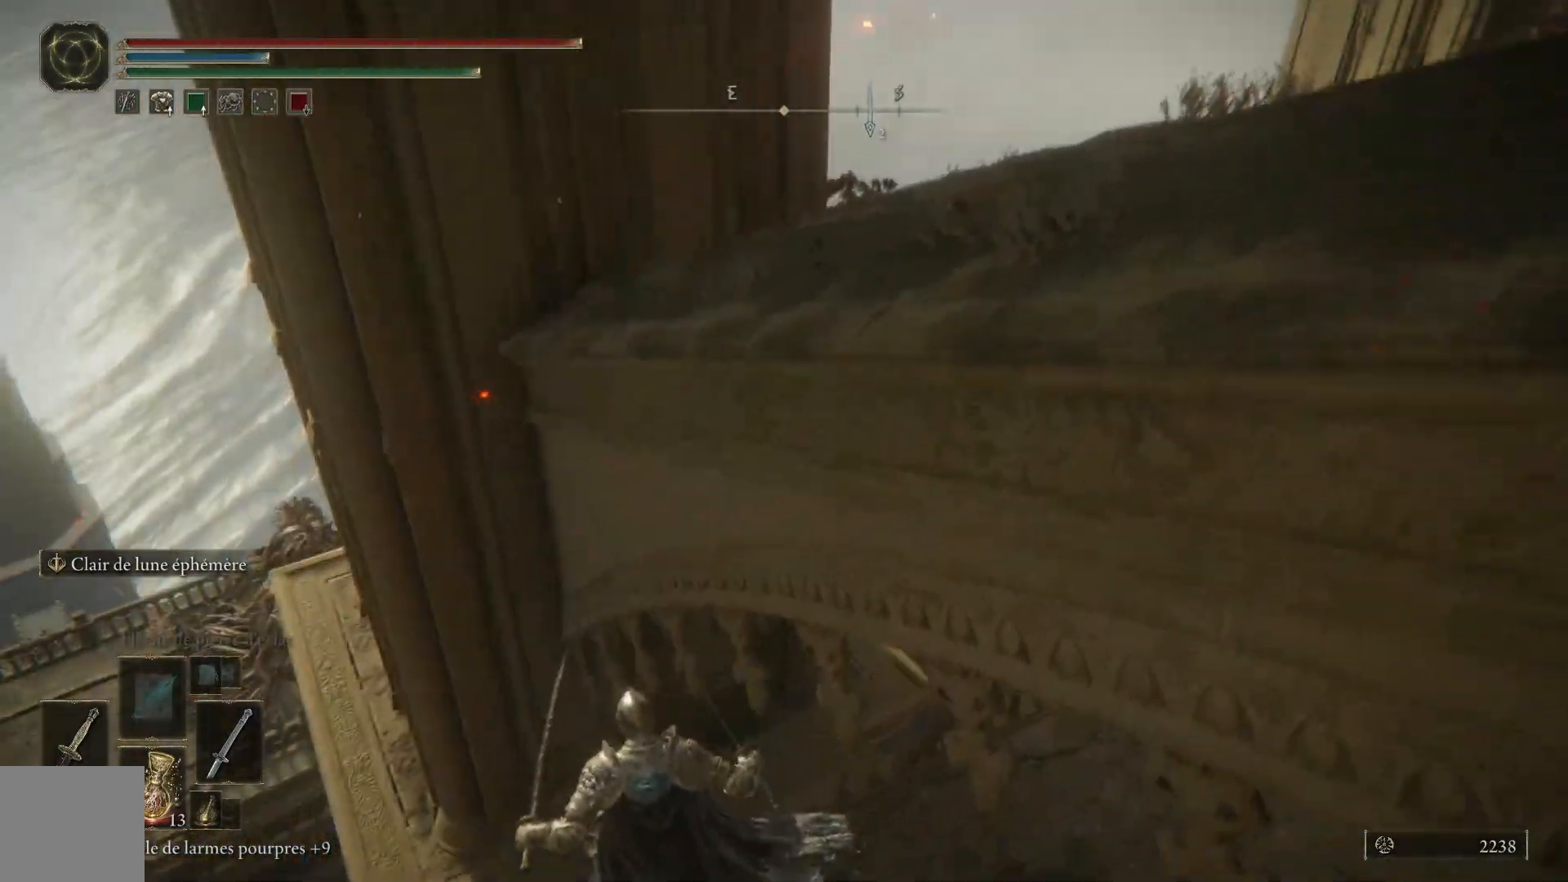
{"buttons": [], "left_stick": "up", "right_stick": "center", "events": []}
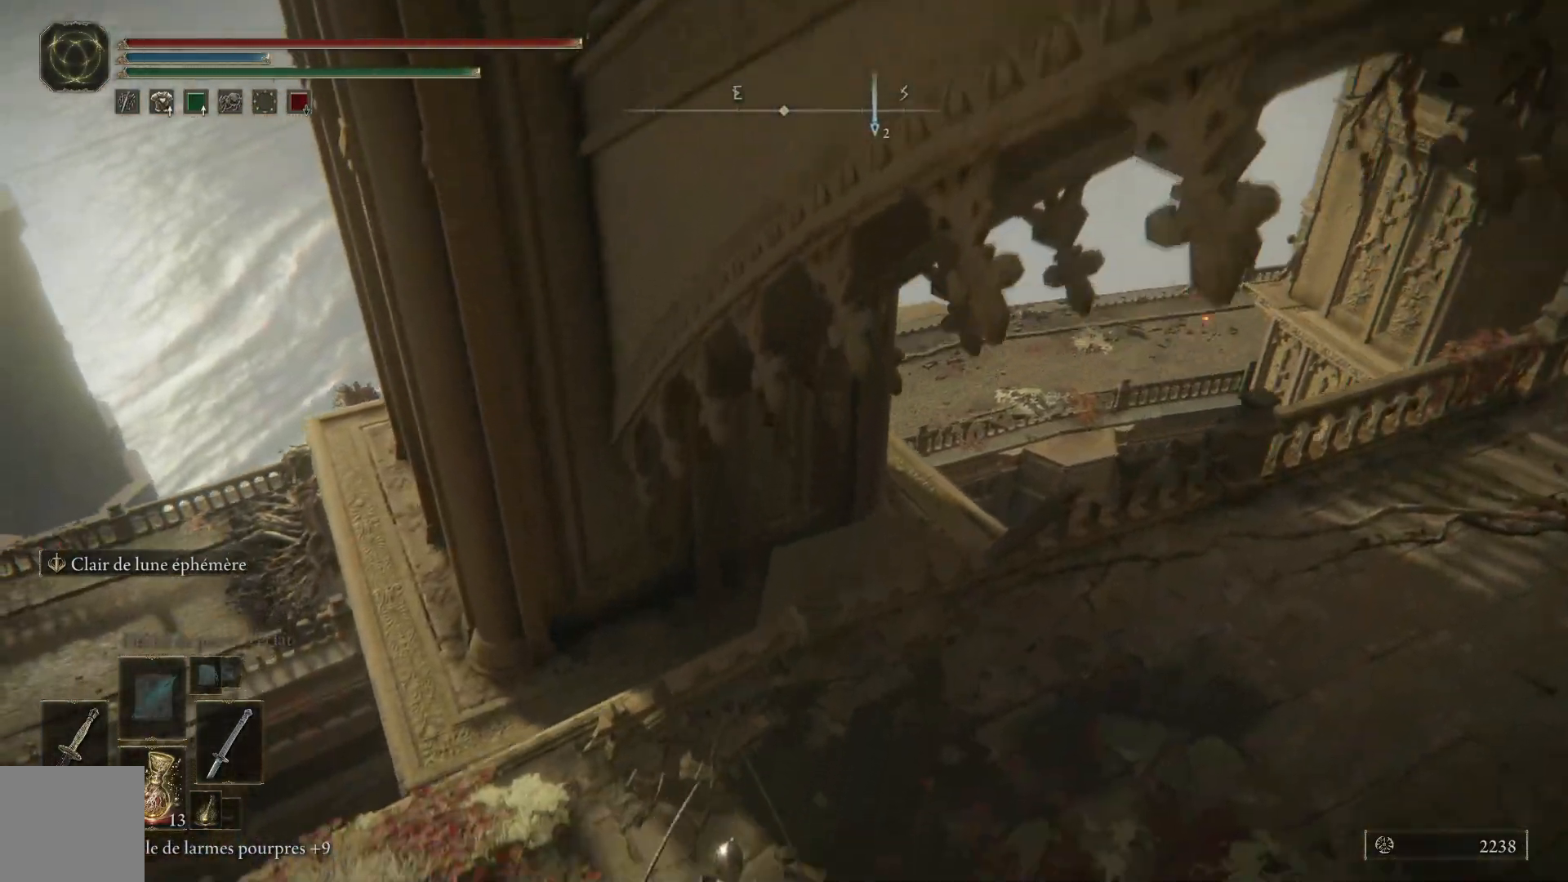
{"buttons": [], "left_stick": "up-right", "right_stick": "center", "events": [[350, "left_stick", "up-right"]]}
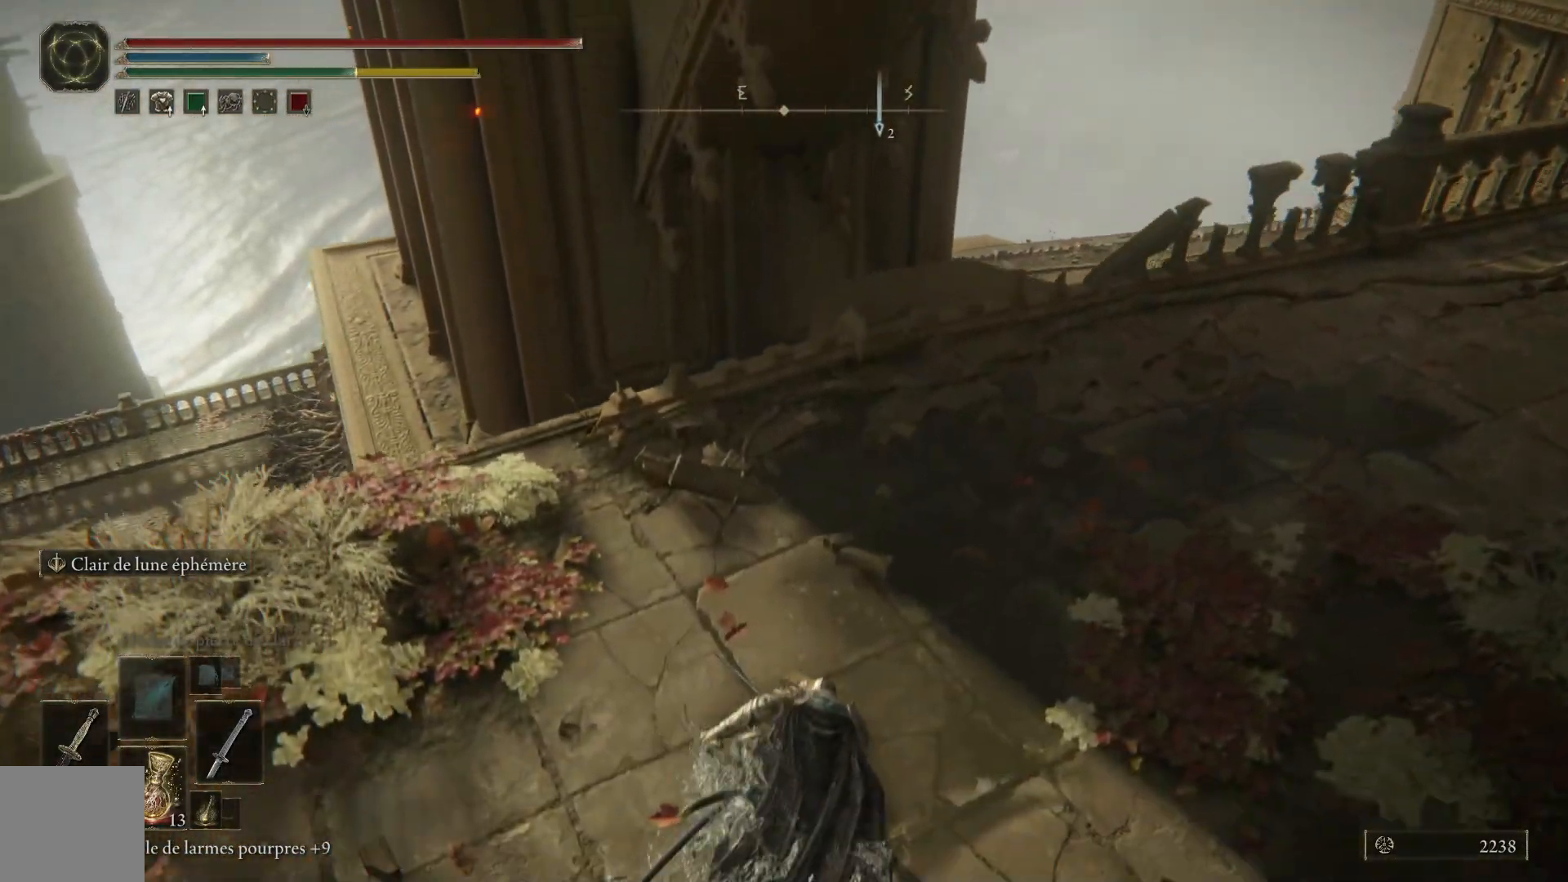
{"buttons": ["B"], "left_stick": "up", "right_stick": "center", "events": [[133, "left_stick", "right"], [150, "B", "down"], [467, "left_stick", "up"]]}
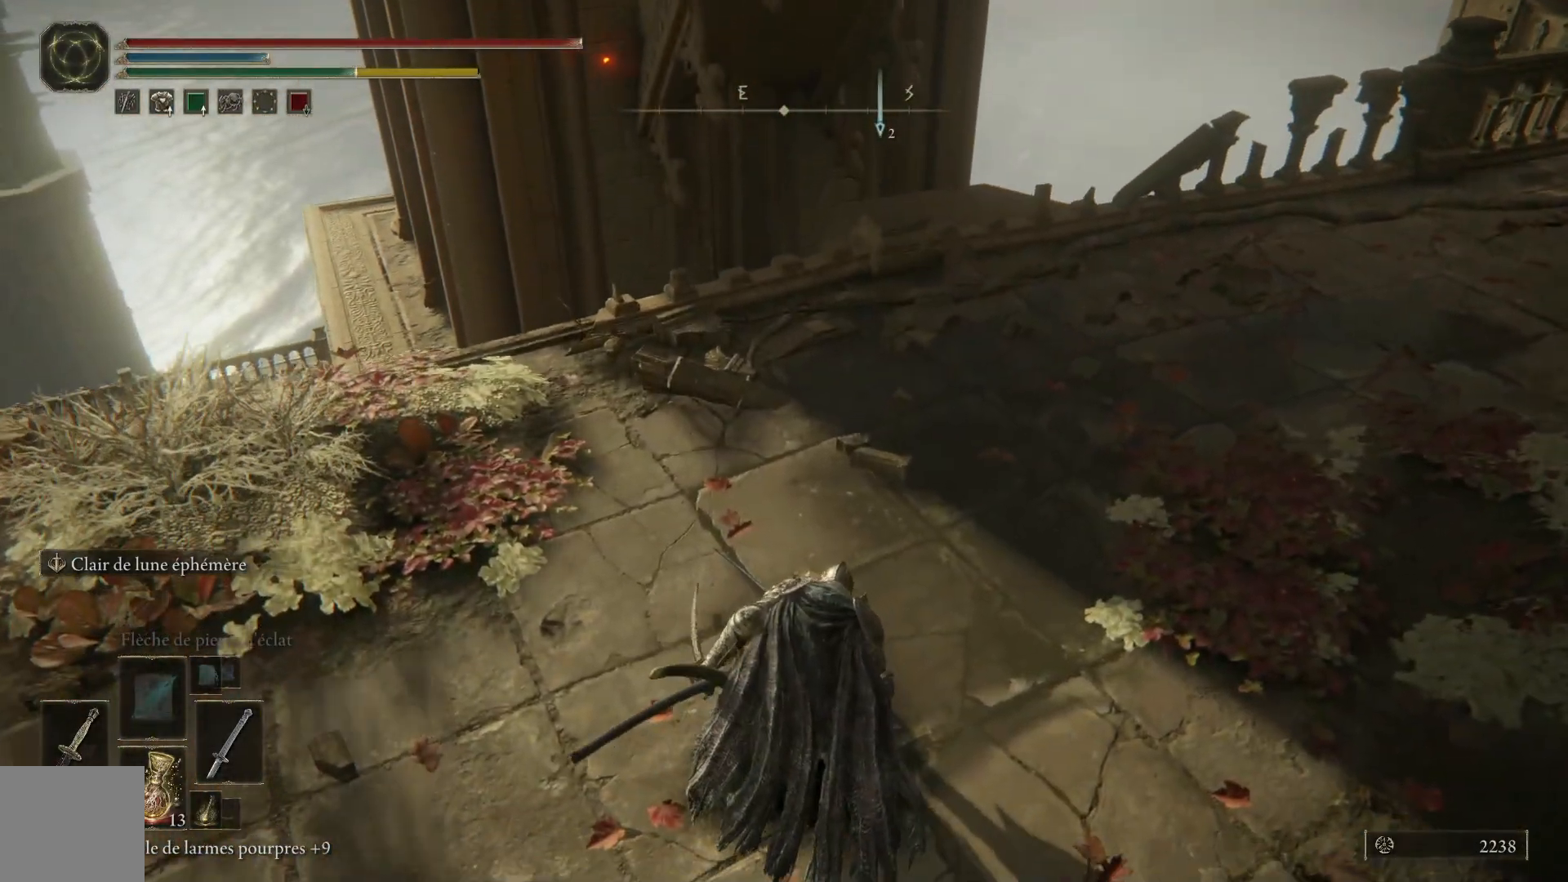
{"buttons": ["B"], "left_stick": "up", "right_stick": "center", "events": []}
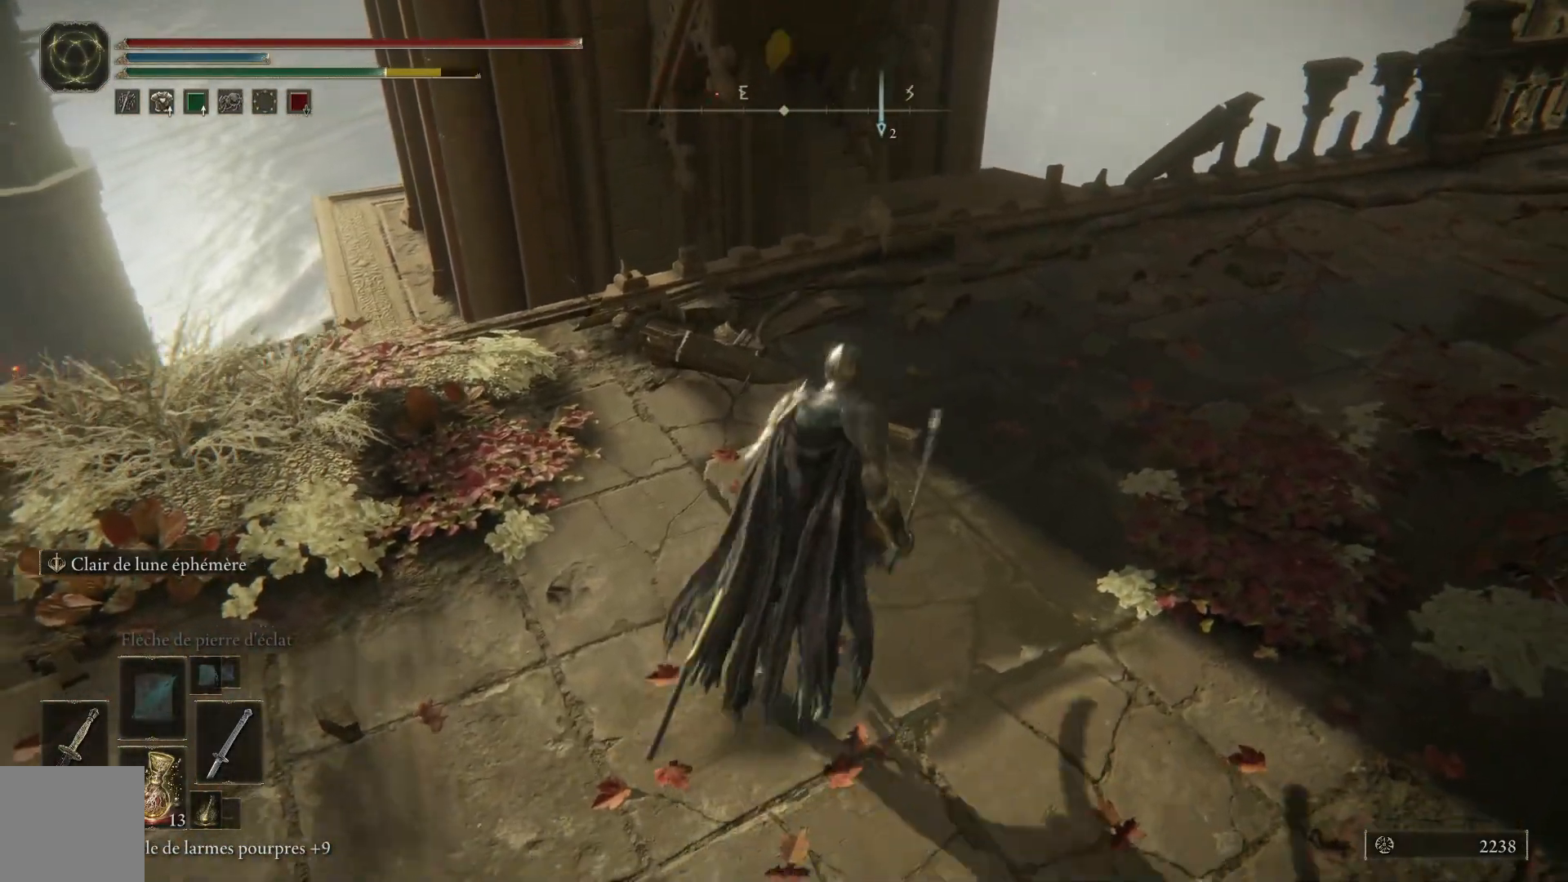
{"buttons": ["B"], "left_stick": "up", "right_stick": "center", "events": []}
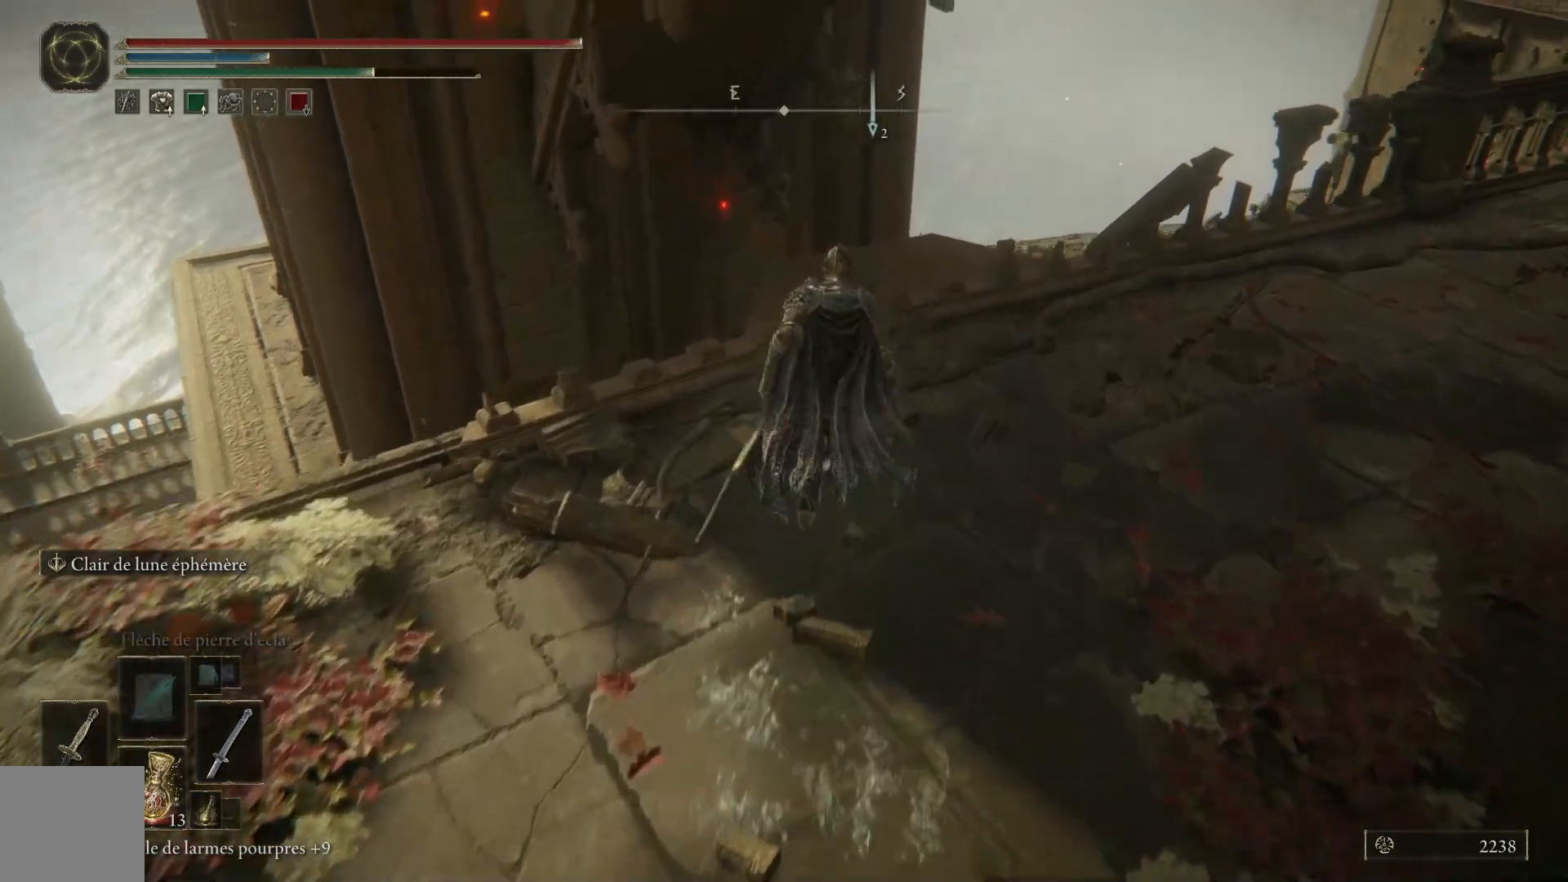
{"buttons": ["A", "B"], "left_stick": "up", "right_stick": "center", "events": [[333, "A", "down"]]}
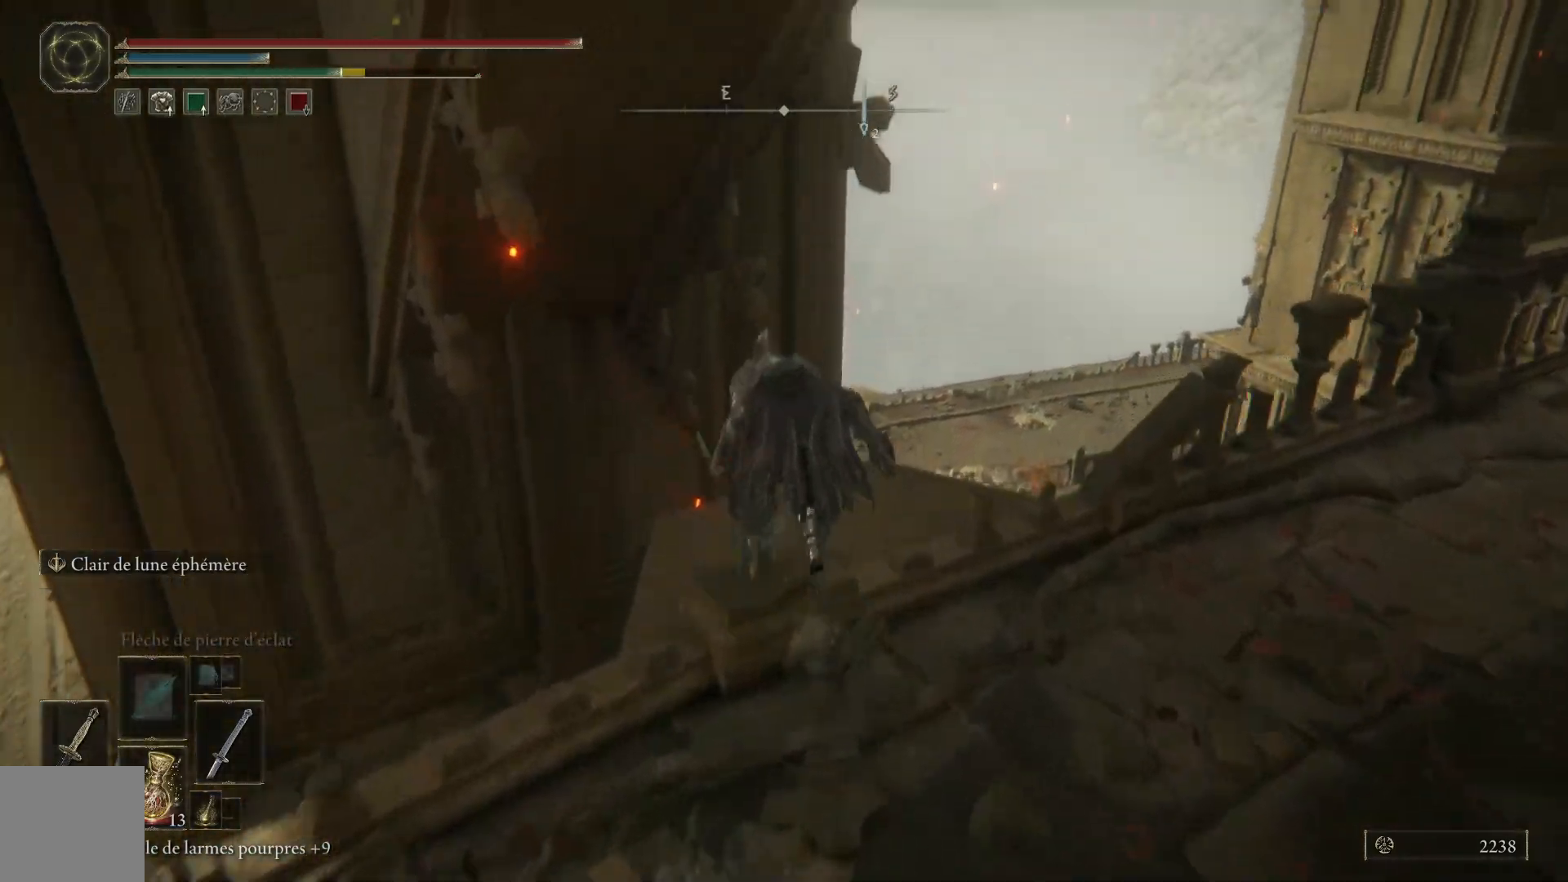
{"buttons": [], "left_stick": "up", "right_stick": "center", "events": [[183, "A", "up"], [467, "B", "up"]]}
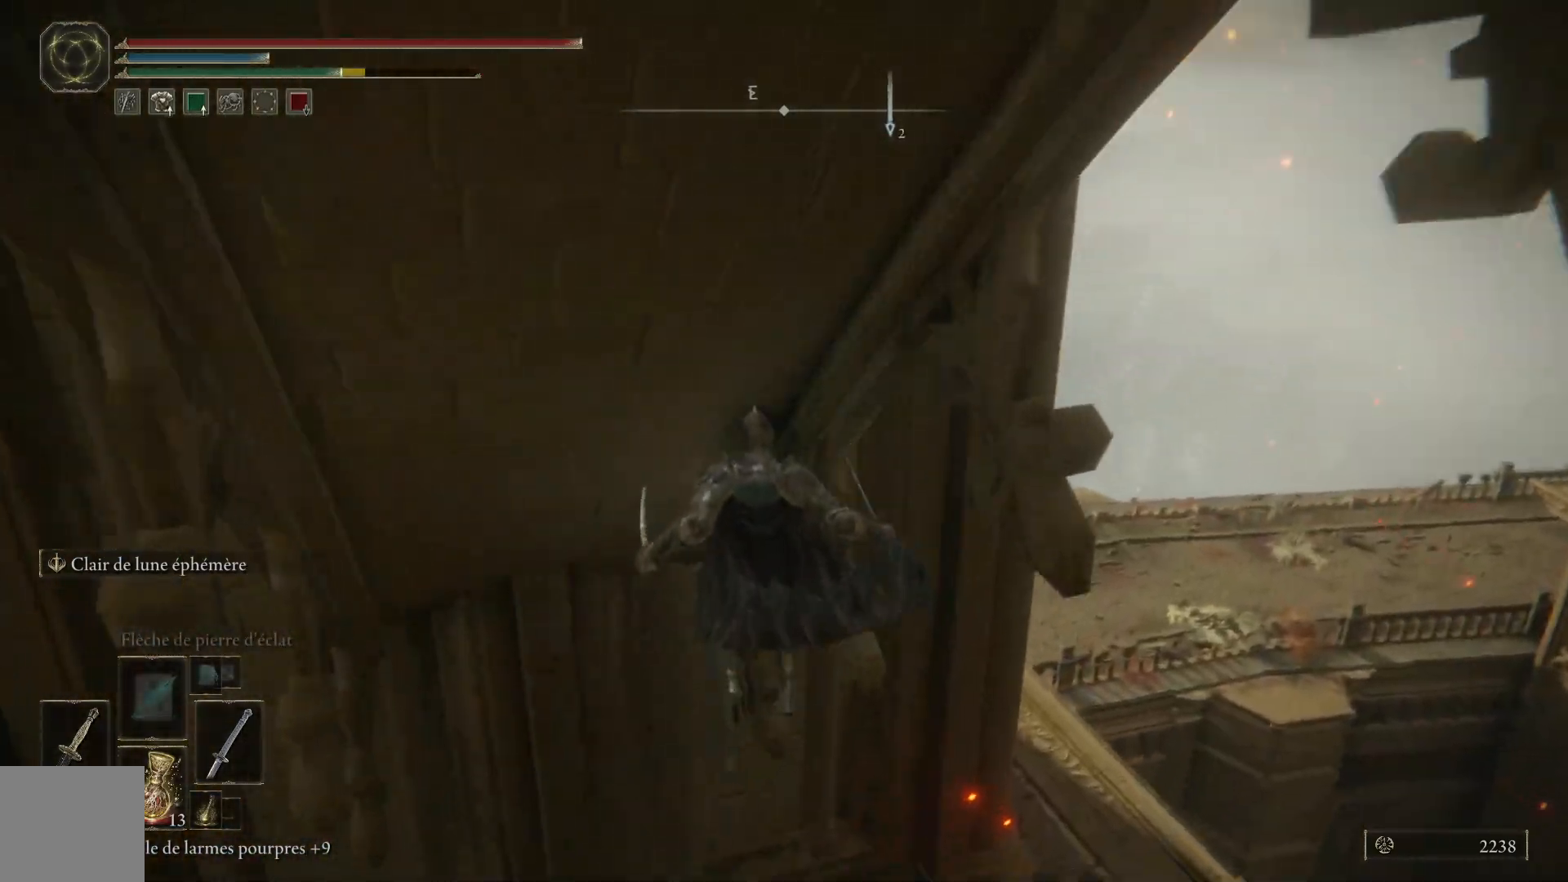
{"buttons": [], "left_stick": "up-right", "right_stick": "up-left", "events": [[183, "right_stick", "down"], [267, "left_stick", "up-right"], [333, "right_stick", "up-left"]]}
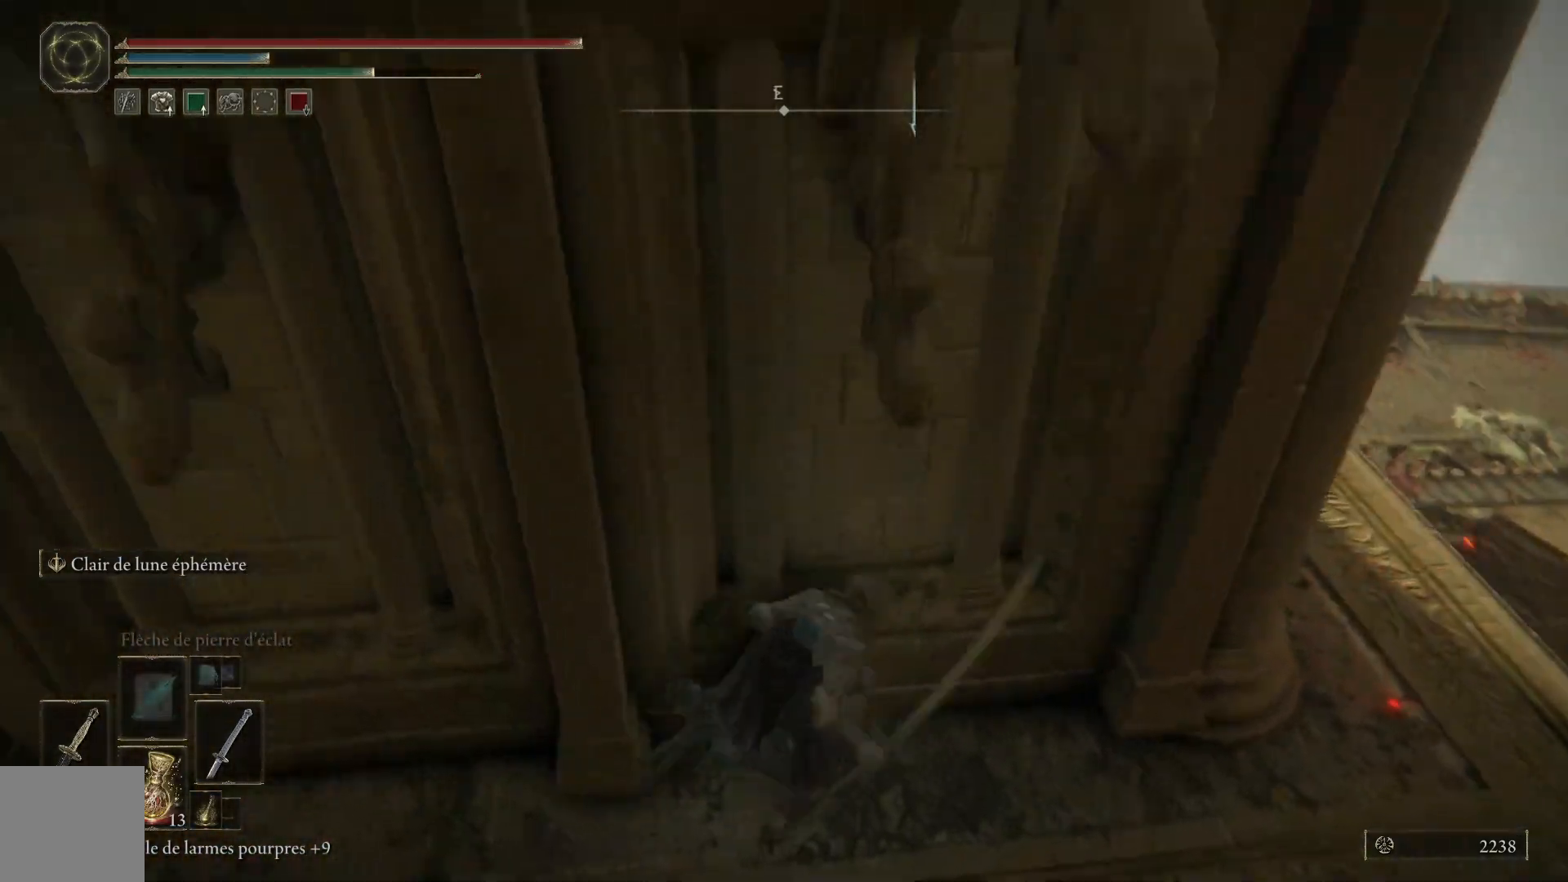
{"buttons": [], "left_stick": "right", "right_stick": "left", "events": [[217, "left_stick", "right"], [450, "right_stick", "left"]]}
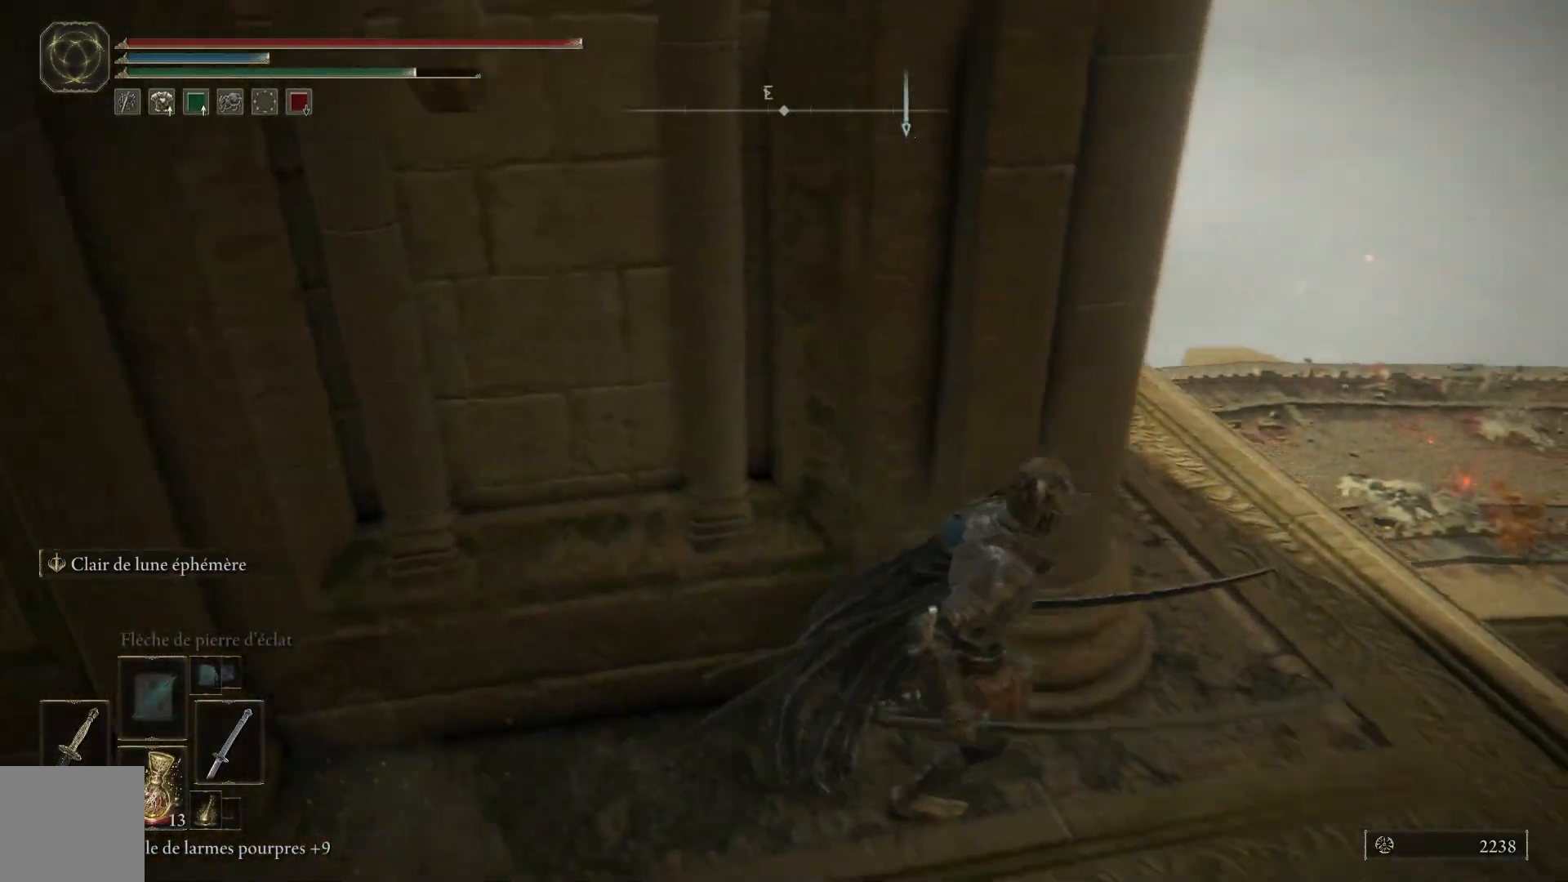
{"buttons": [], "left_stick": "up-right", "right_stick": "down-left", "events": [[33, "left_stick", "up-right"], [333, "right_stick", "down-left"]]}
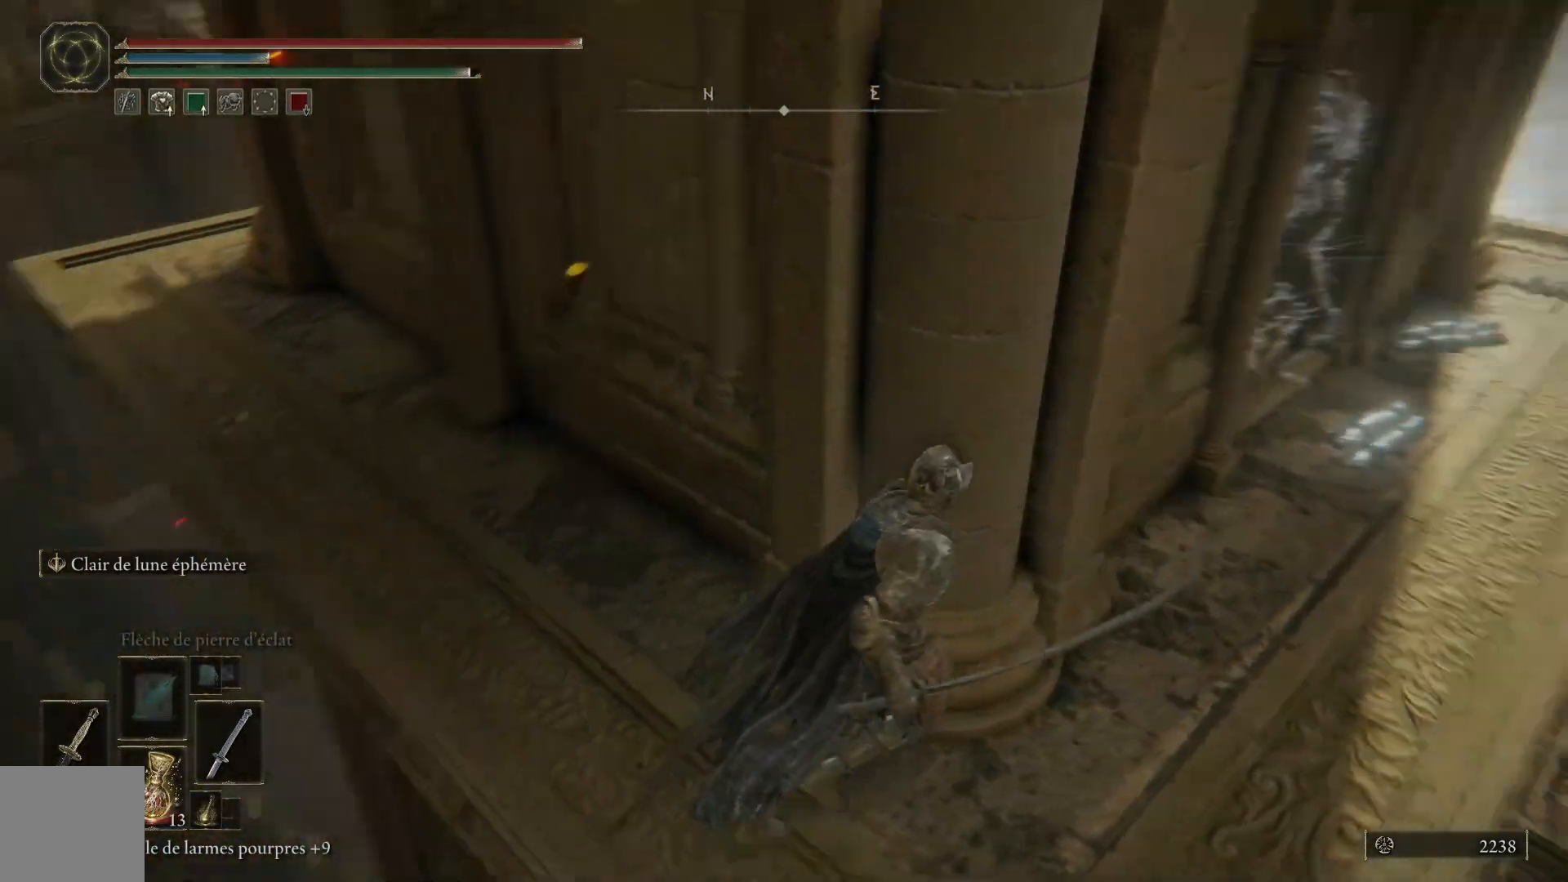
{"buttons": [], "left_stick": "up-right", "right_stick": "center", "events": [[133, "right_stick", "center"]]}
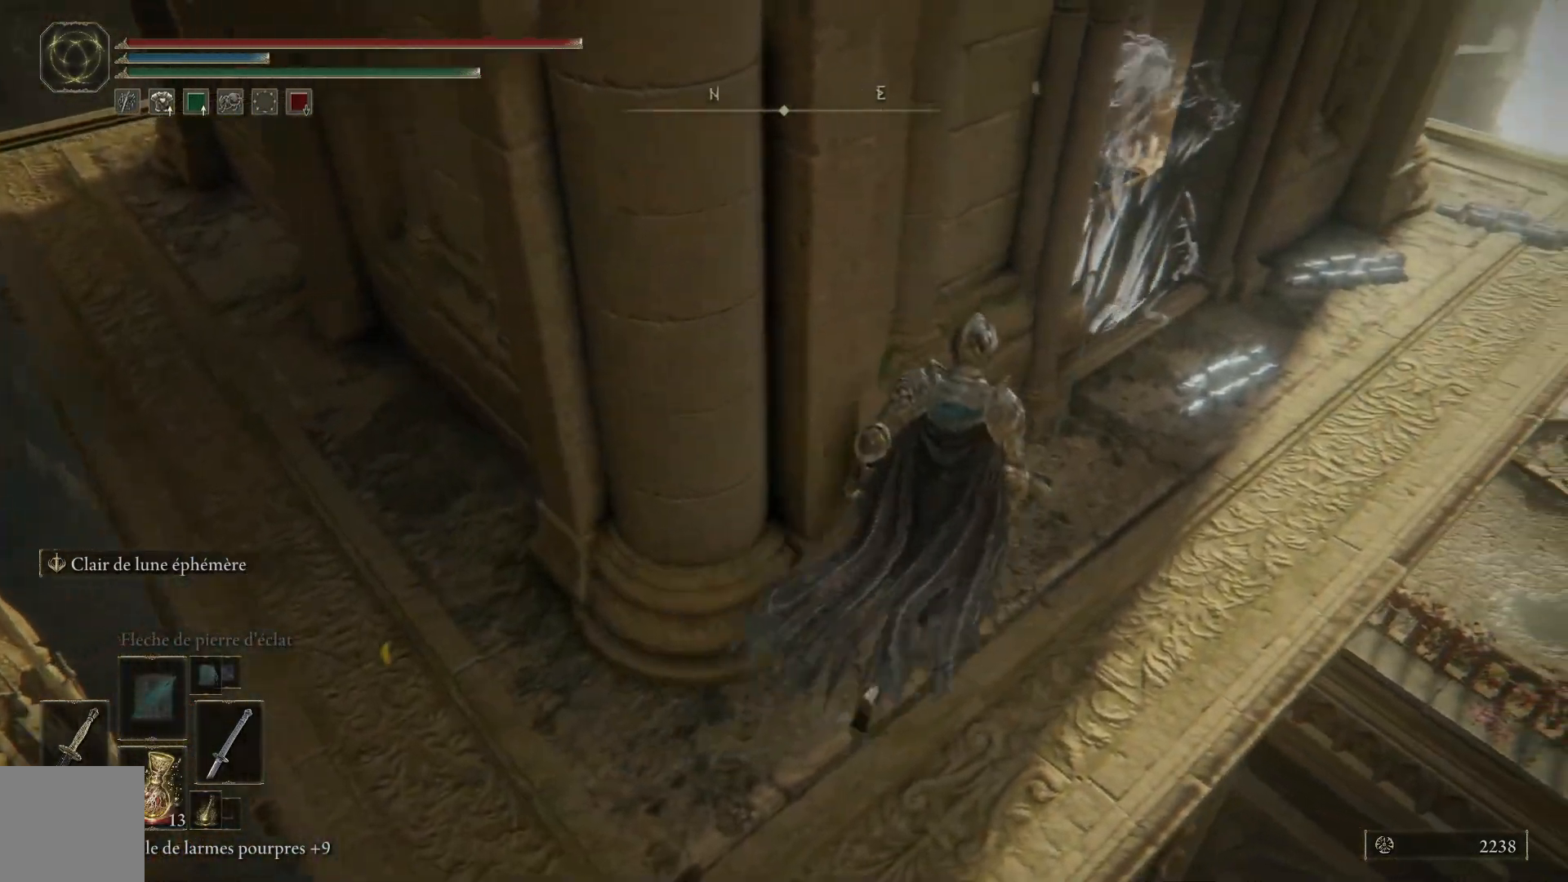
{"buttons": ["L3"], "left_stick": "up-right", "right_stick": "center", "events": [[417, "L3", "down"]]}
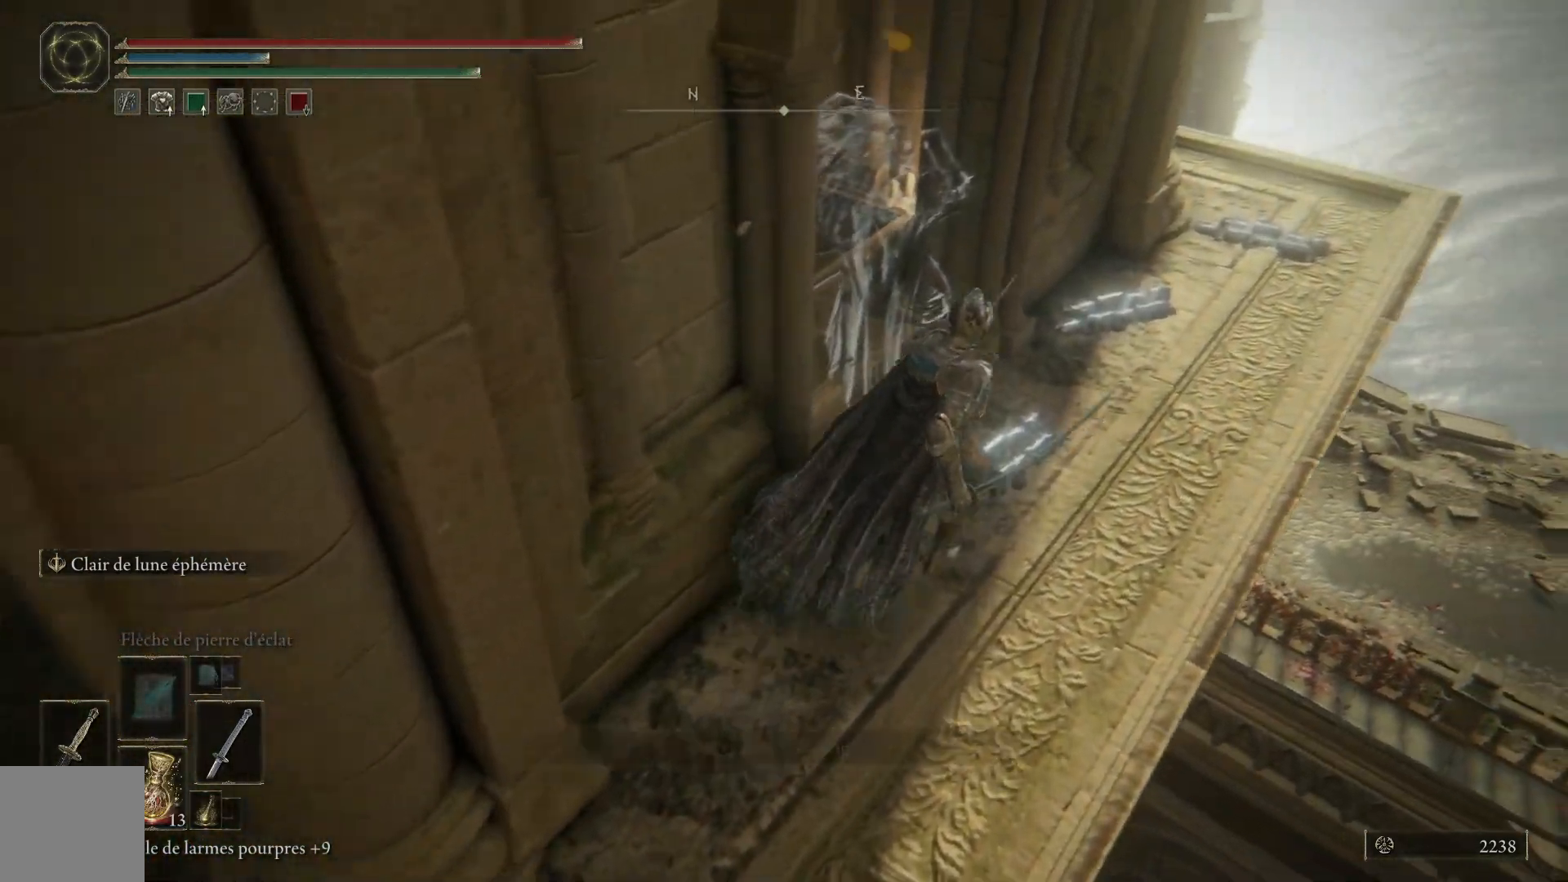
{"buttons": [], "left_stick": "up-right", "right_stick": "down-left", "events": [[83, "L3", "up"], [450, "right_stick", "down-left"]]}
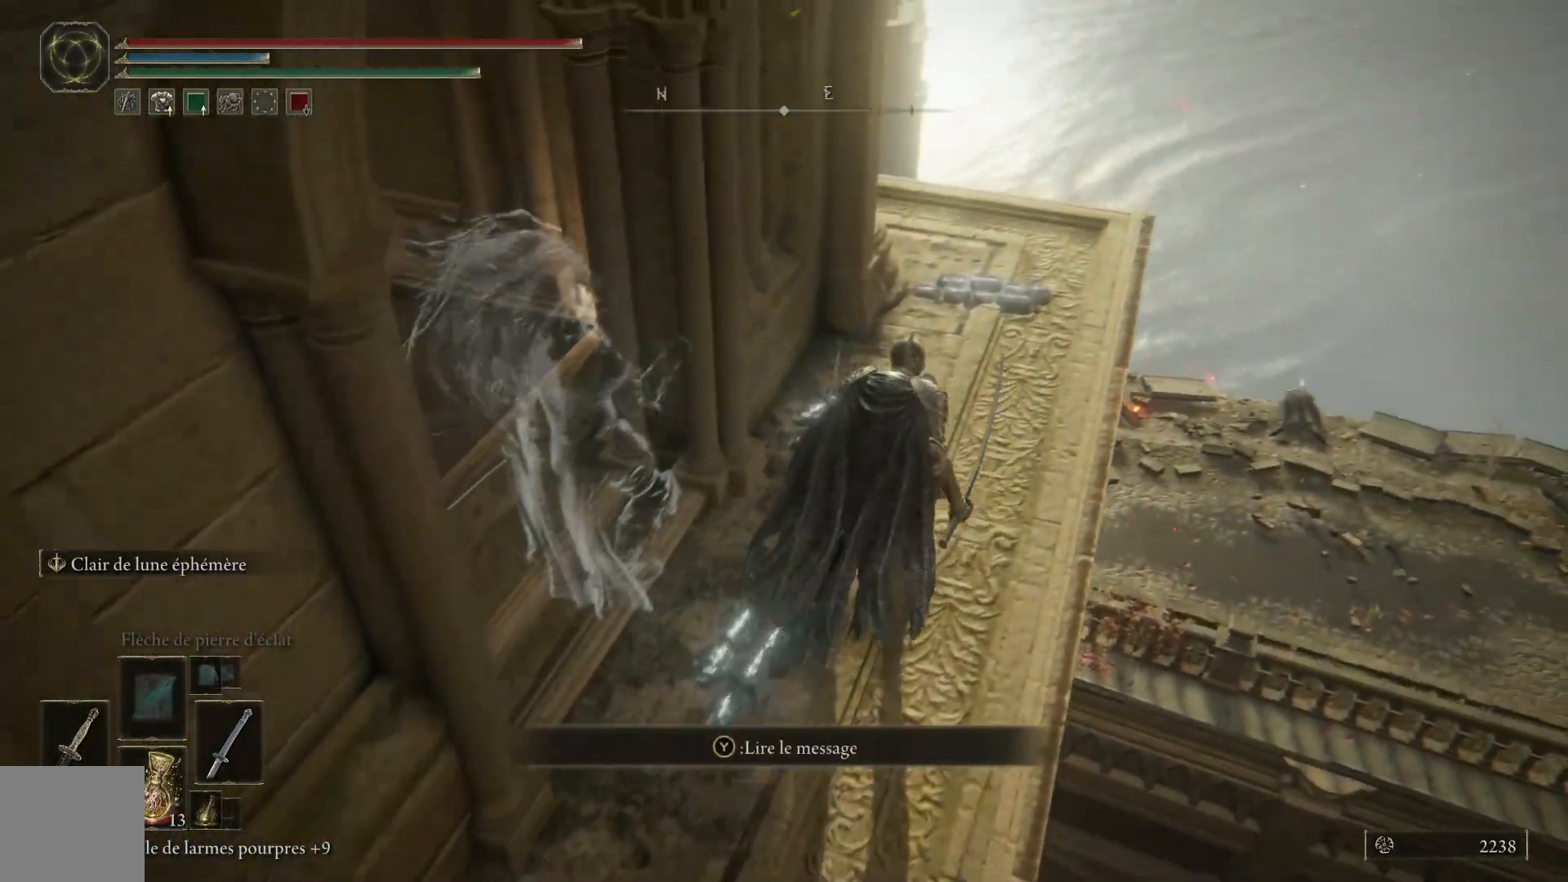
{"buttons": [], "left_stick": "up-right", "right_stick": "down-left", "events": []}
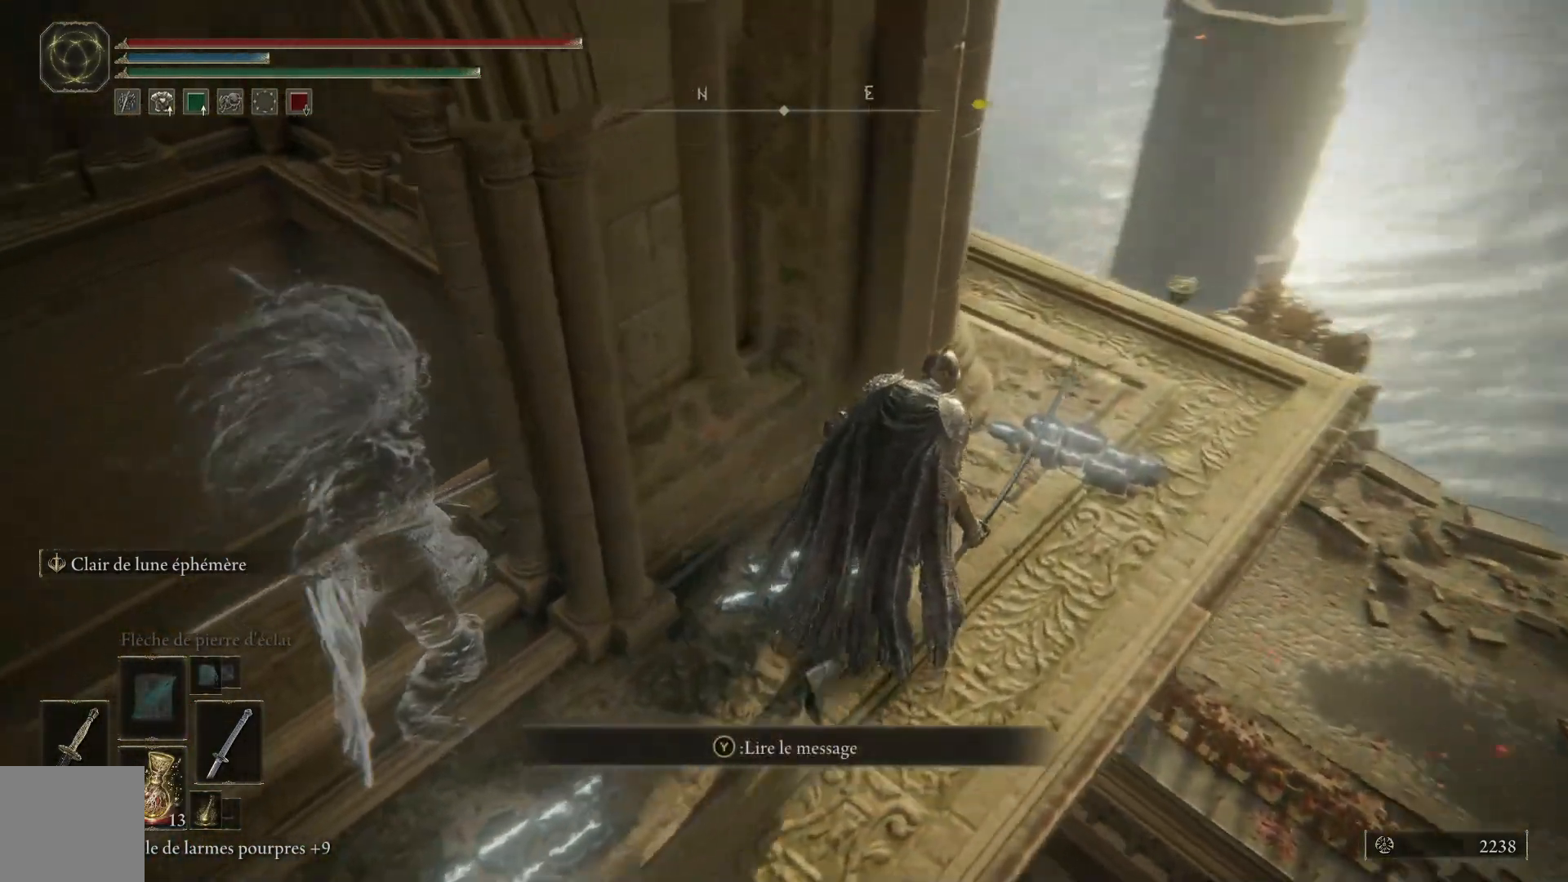
{"buttons": [], "left_stick": "up-right", "right_stick": "down-left", "events": []}
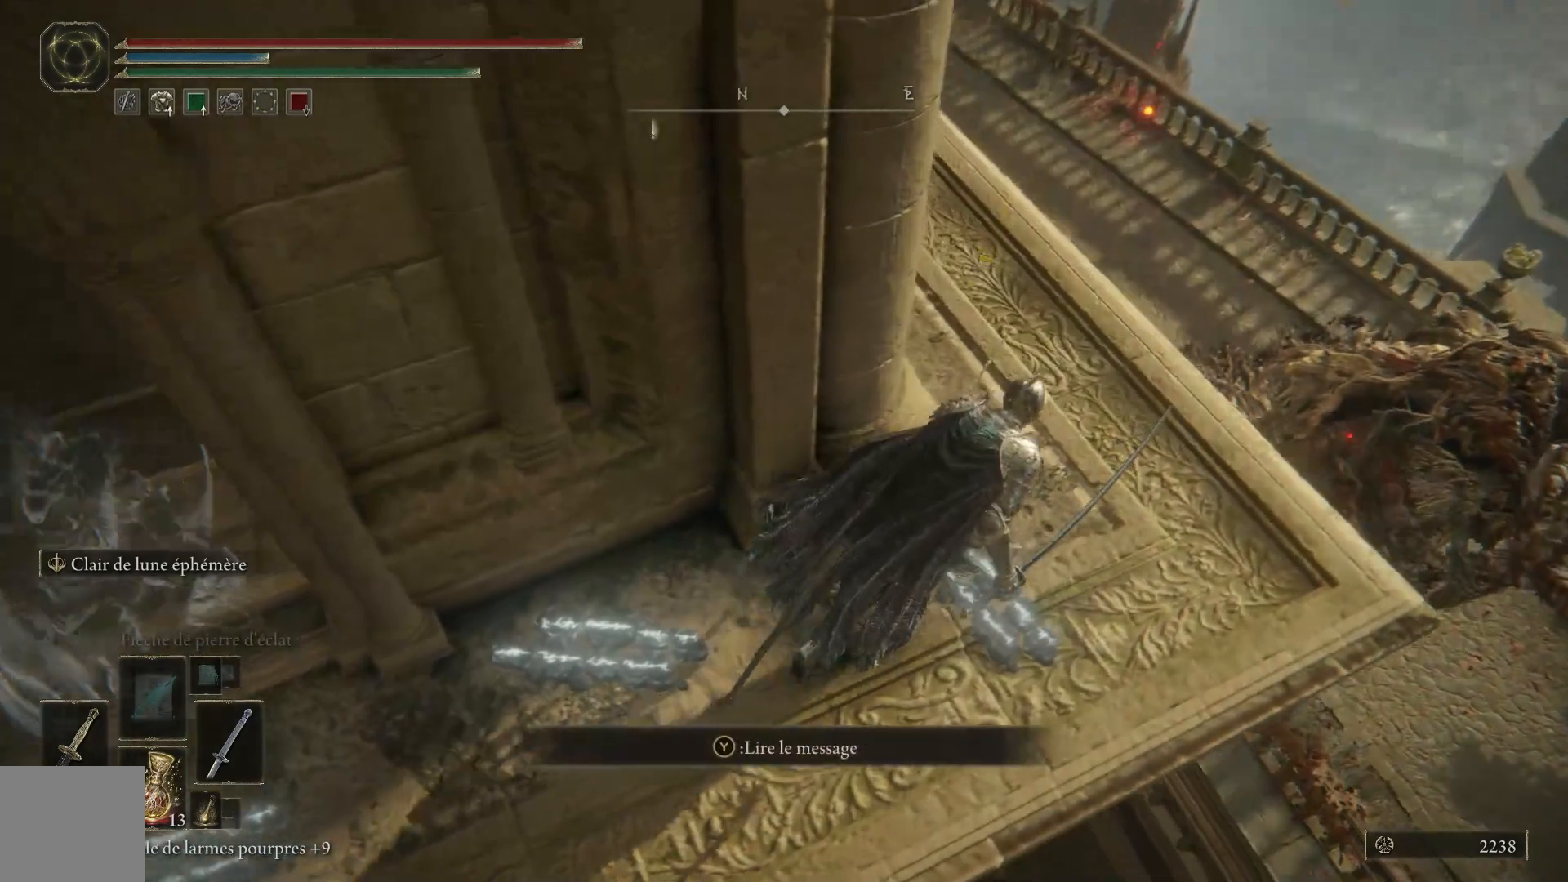
{"buttons": [], "left_stick": "up", "right_stick": "down-left", "events": [[250, "left_stick", "up"]]}